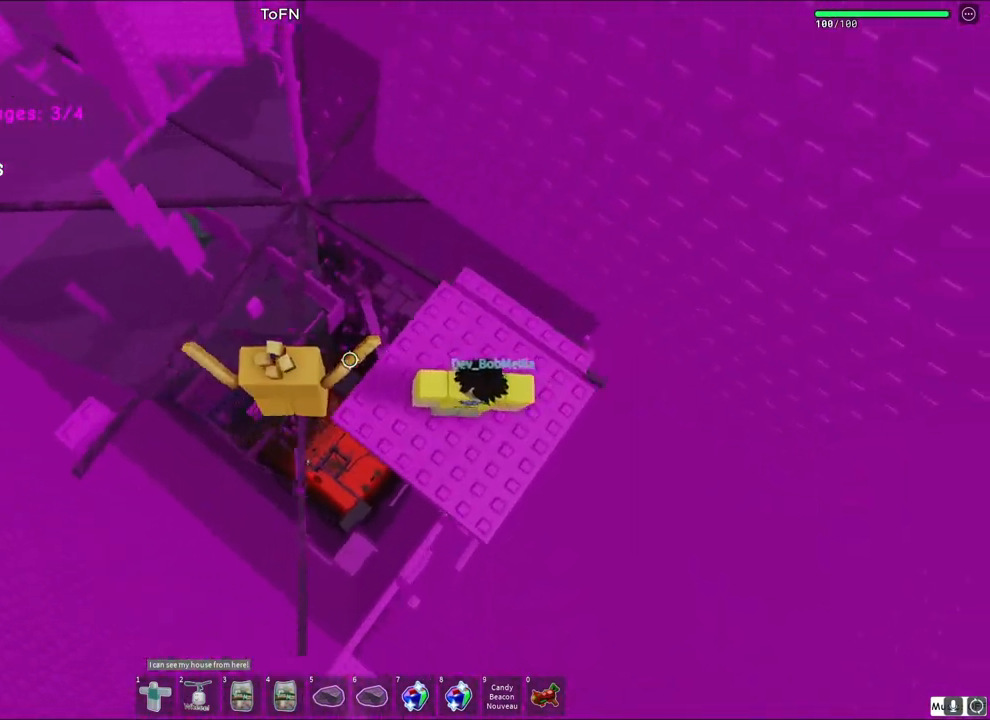
Gameplay with keyboard; each line is a JSON object with the keys held at the frame after it. "events" lists presses ("down") and releases ("up") of "a", "ctrl", "d", "e", "q", "s", "shift", "space" and "w" between this image and that frame as [ms after this image, input, new state], when the widget could be followed in between. No other keys are recorded. Mouse input is not recorded.
{"keys": [], "events": [[417, "d", "up"]]}
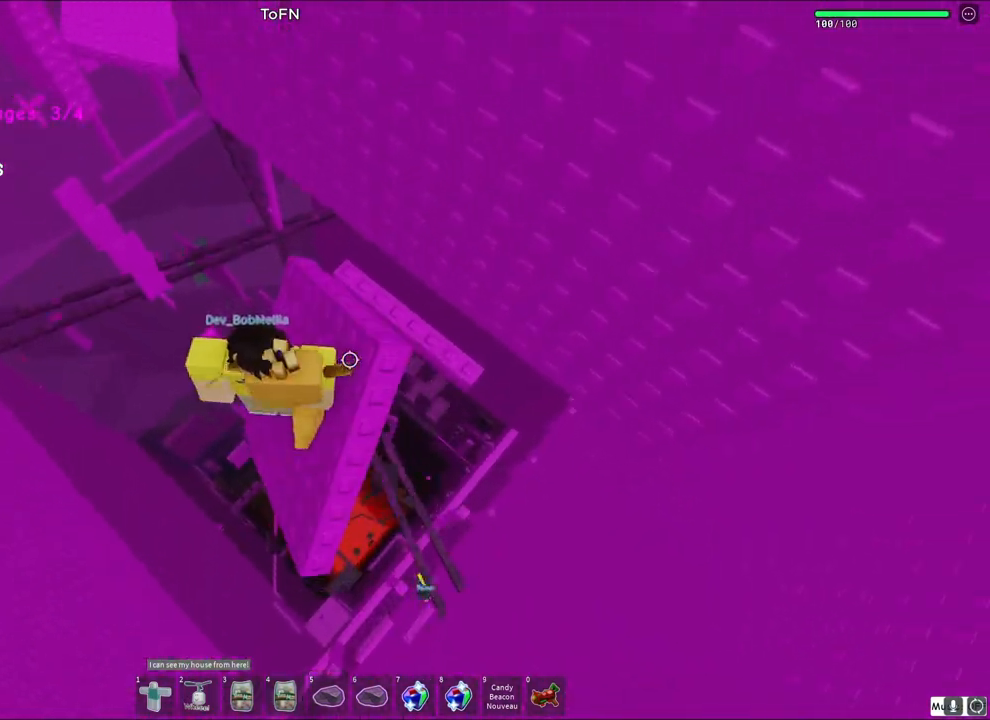
{"keys": [], "events": []}
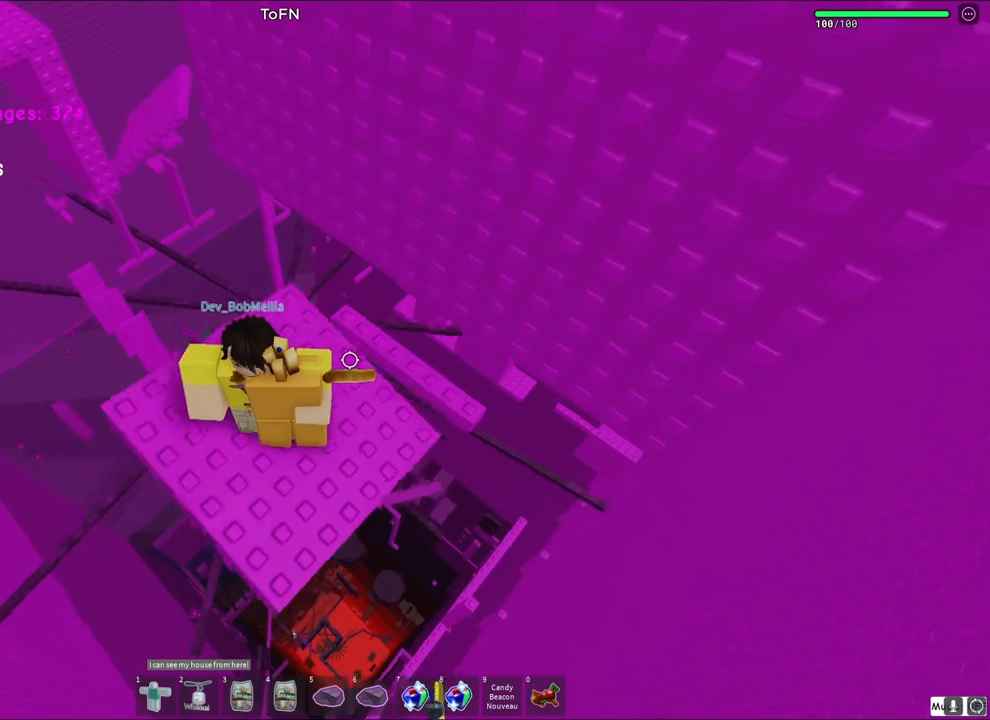
{"keys": [], "events": []}
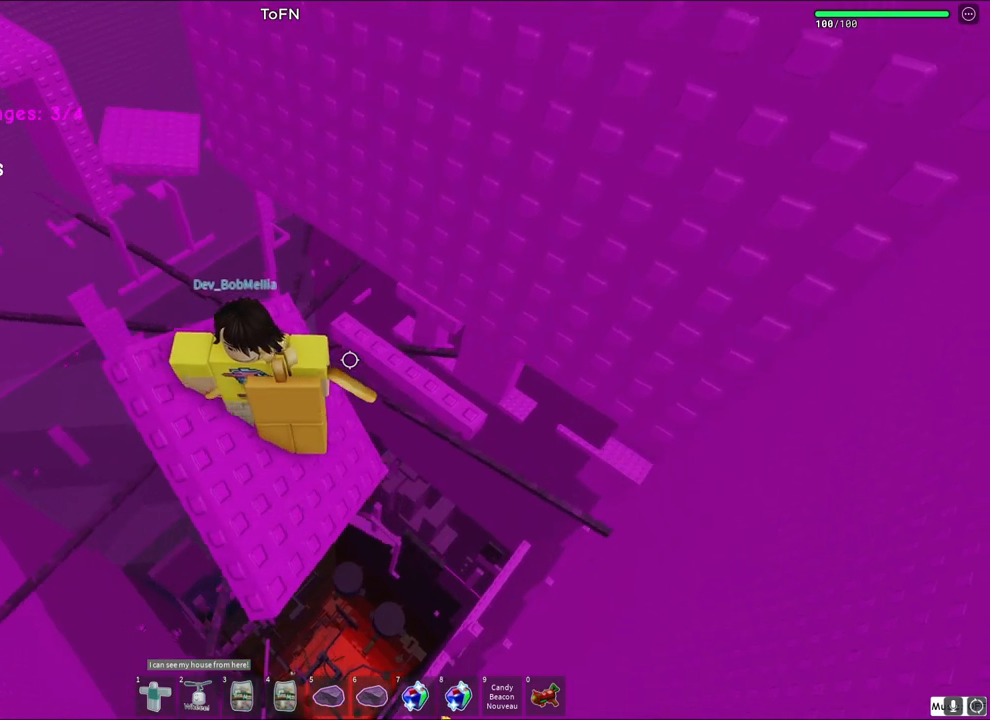
{"keys": [], "events": [[150, "w", "down"], [183, "d", "down"], [233, "d", "up"], [233, "w", "up"]]}
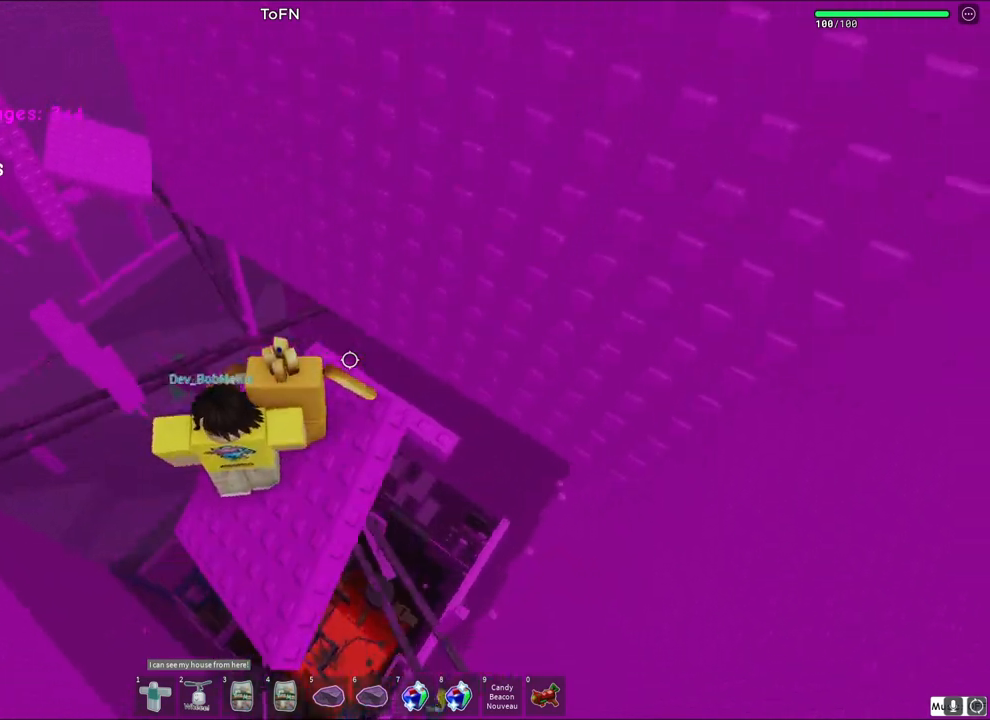
{"keys": [], "events": [[400, "s", "down"], [433, "a", "down"], [500, "a", "up"], [500, "s", "up"]]}
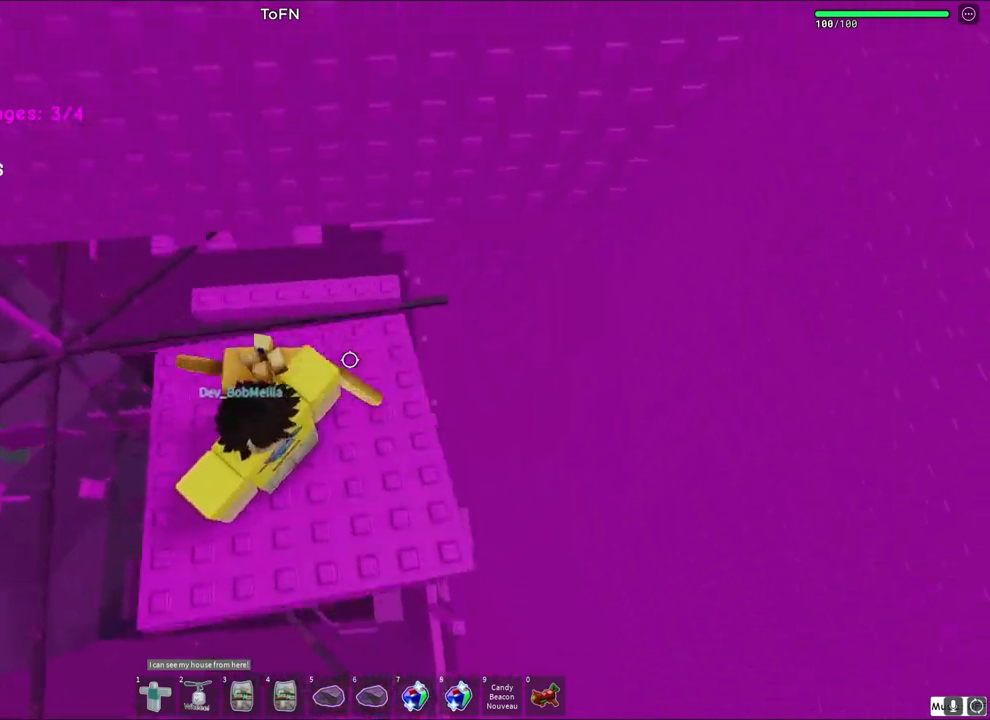
{"keys": [], "events": [[283, "s", "down"], [333, "s", "up"]]}
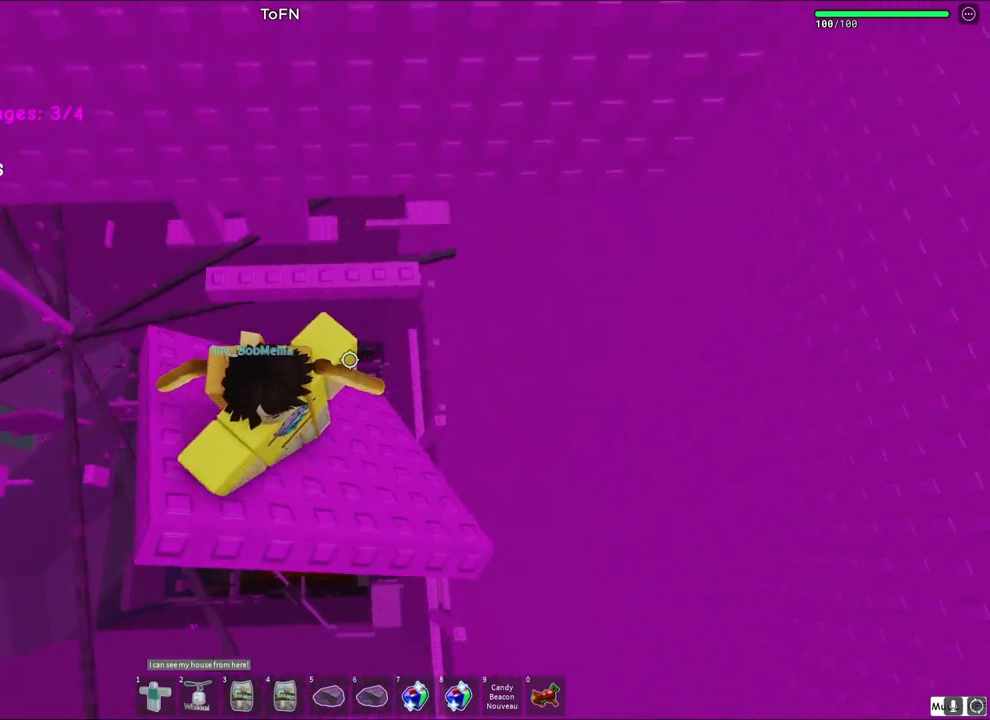
{"keys": [], "events": [[183, "d", "down"], [200, "w", "down"], [250, "d", "up"], [267, "w", "up"]]}
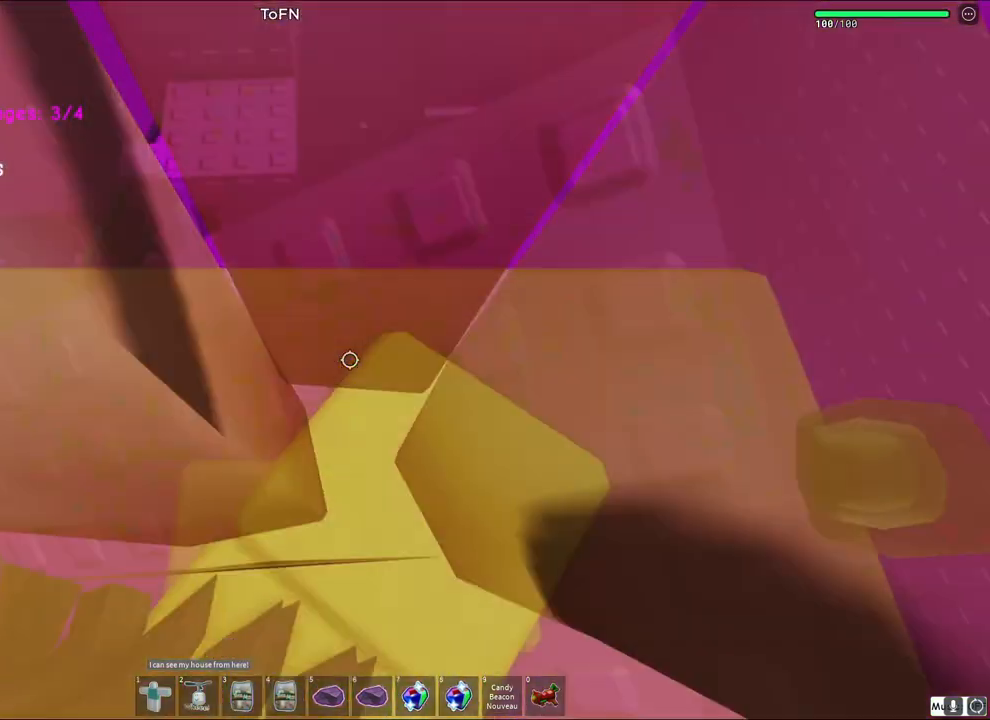
{"keys": [], "events": []}
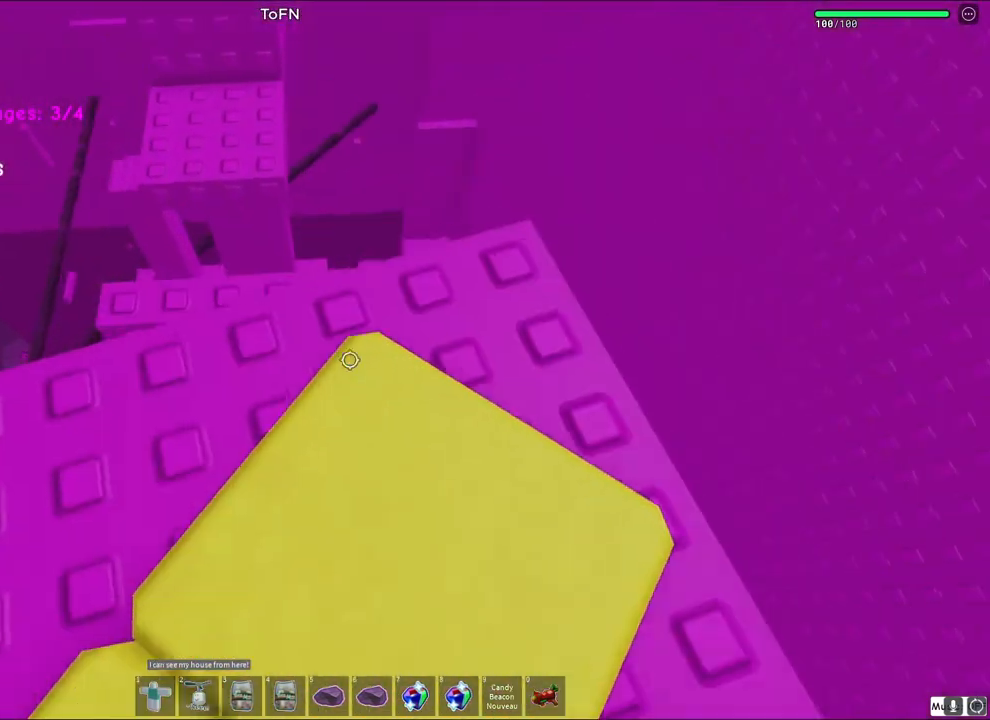
{"keys": ["space", "w"], "events": [[100, "space", "down"], [150, "w", "down"], [250, "space", "up"], [267, "w", "up"], [433, "space", "down"], [433, "w", "down"]]}
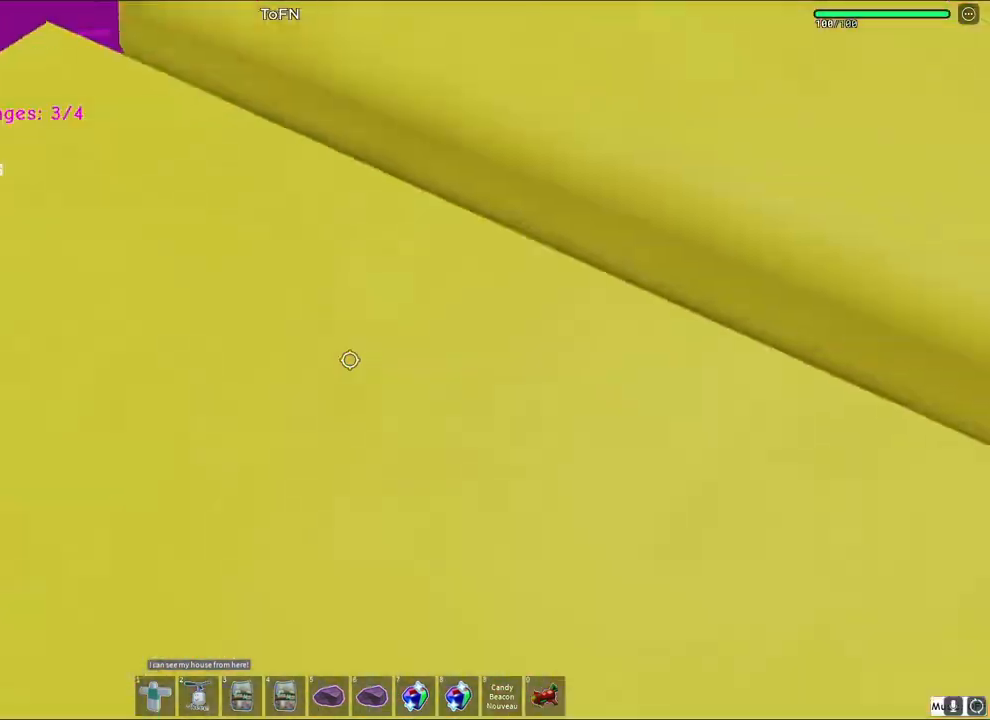
{"keys": [], "events": [[83, "w", "up"], [100, "space", "up"], [217, "space", "down"], [250, "w", "down"], [300, "w", "up"], [333, "space", "up"]]}
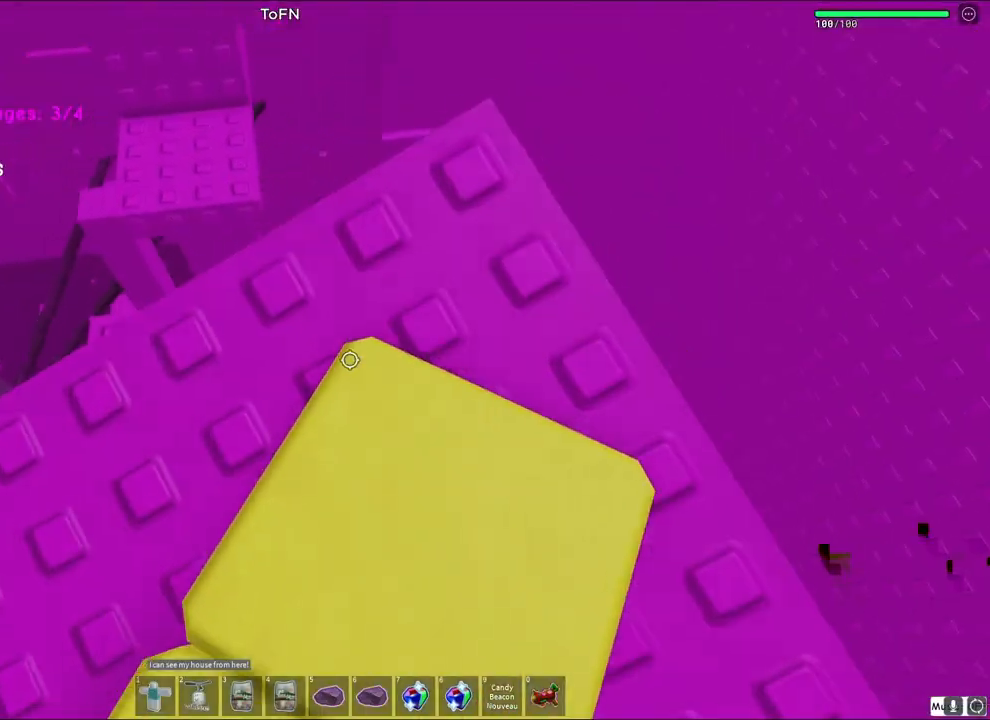
{"keys": ["w"], "events": [[500, "w", "down"]]}
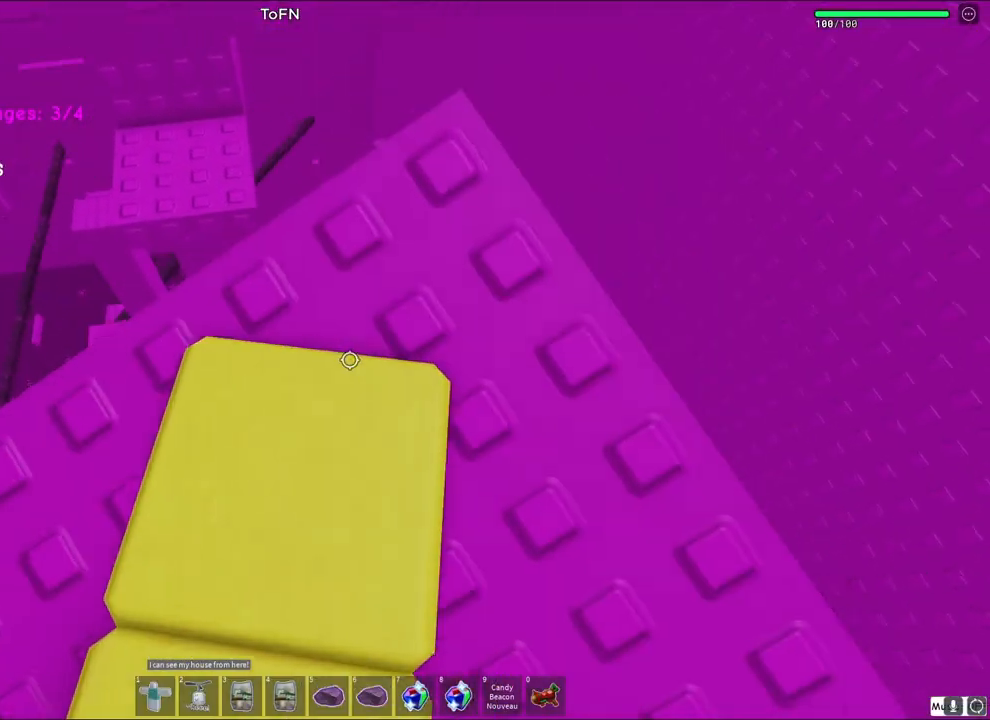
{"keys": [], "events": [[433, "w", "up"]]}
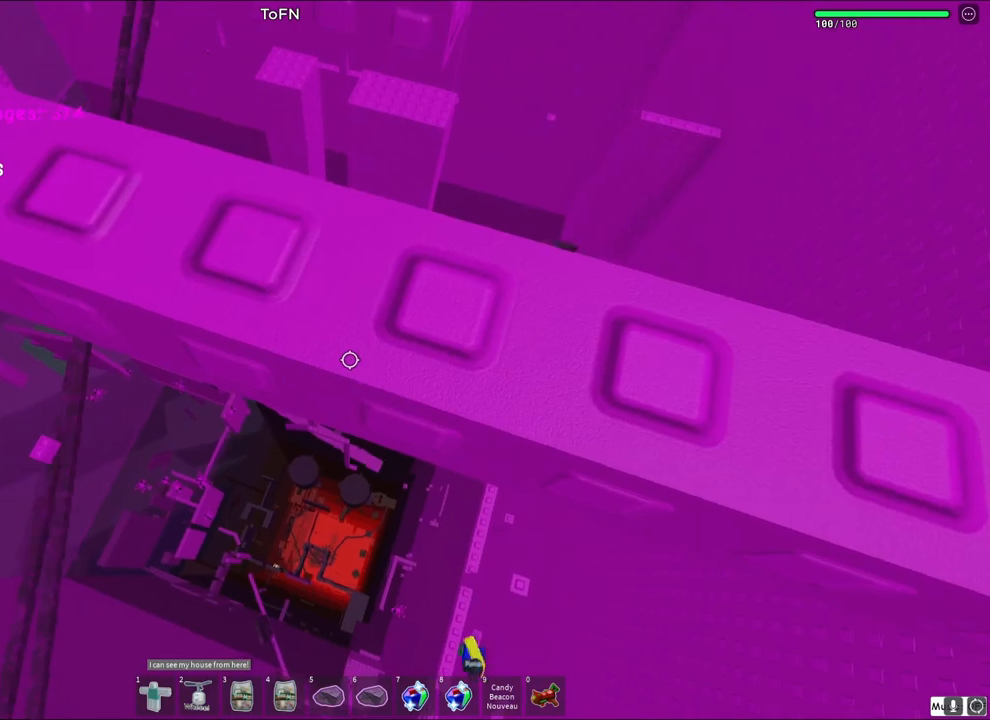
{"keys": [], "events": [[200, "w", "down"], [350, "w", "up"]]}
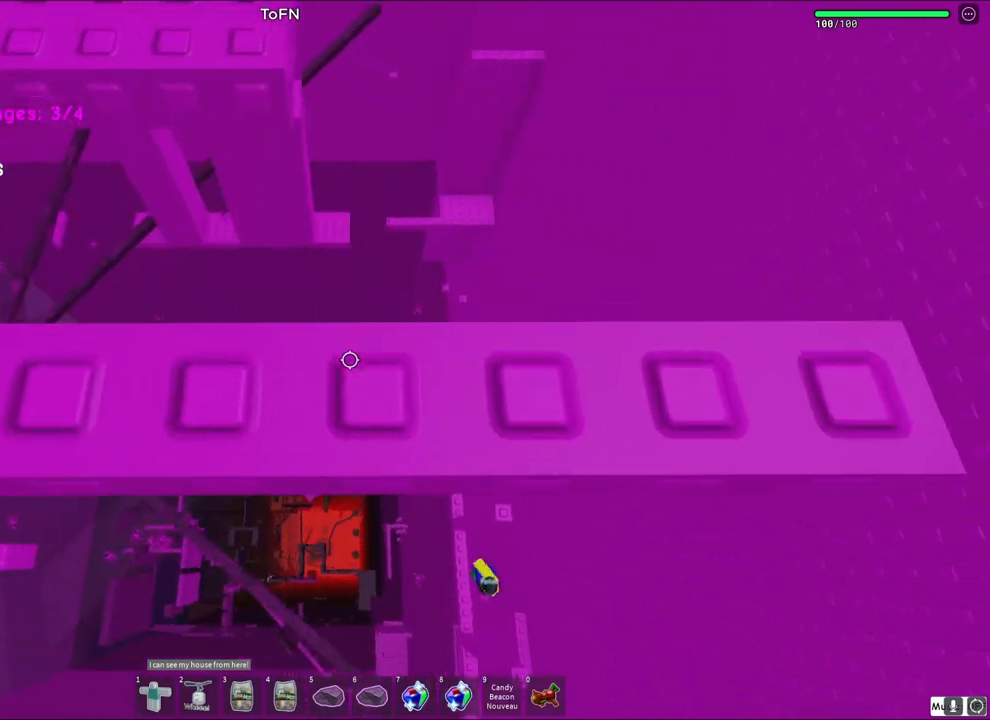
{"keys": [], "events": [[50, "w", "down"], [150, "w", "up"]]}
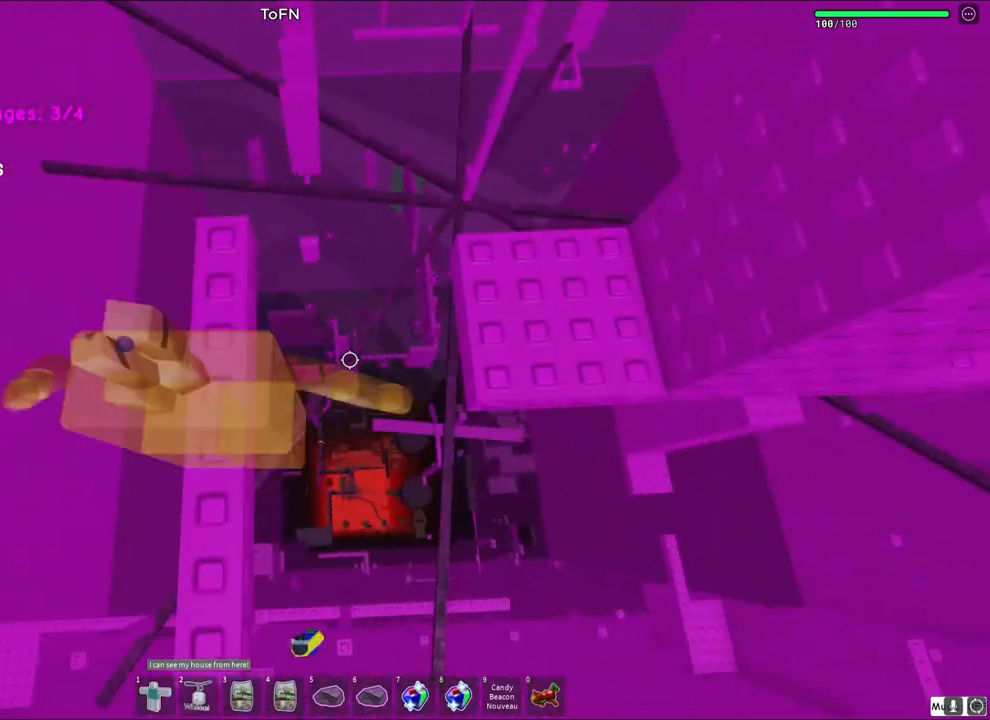
{"keys": [], "events": [[133, "w", "down"], [183, "w", "up"]]}
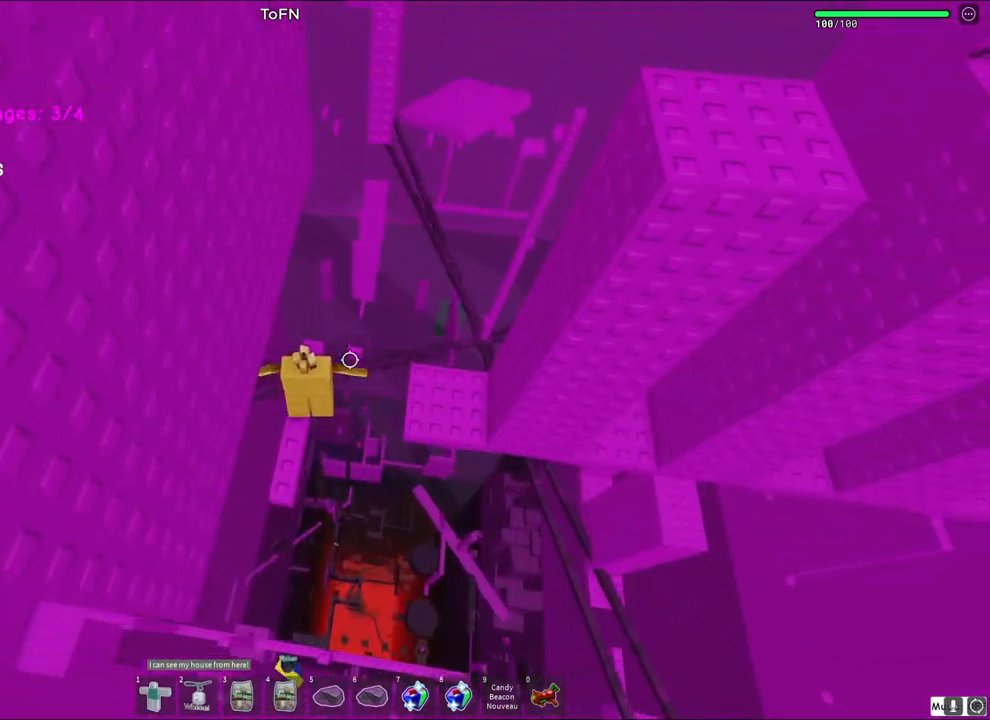
{"keys": ["d", "space"], "events": [[333, "d", "down"], [417, "space", "down"]]}
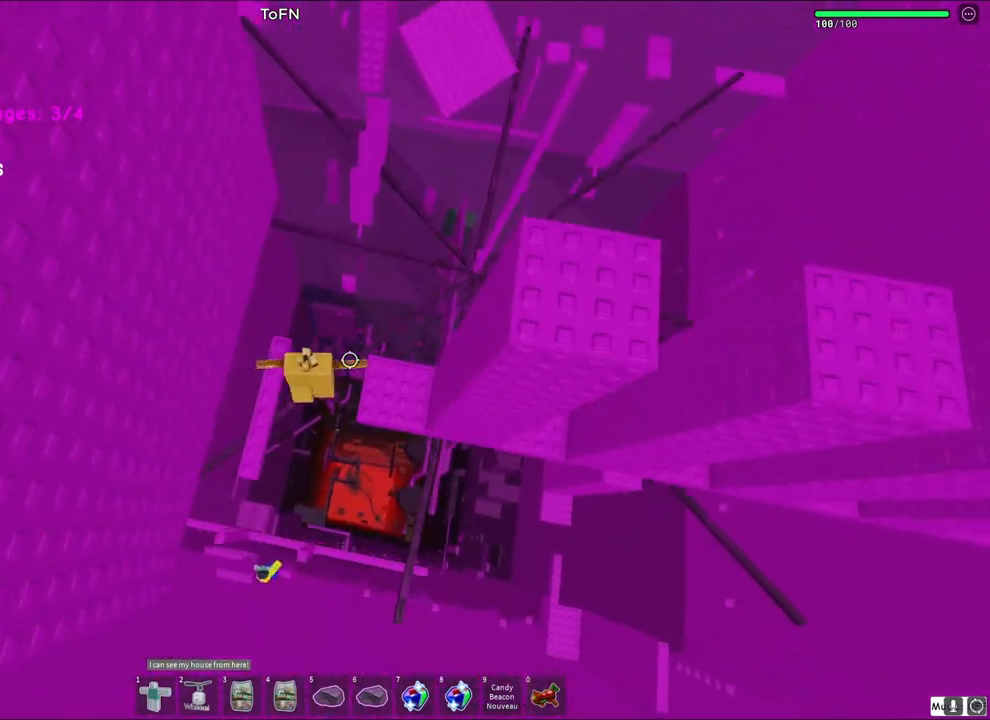
{"keys": ["d", "space"], "events": [[117, "space", "up"], [183, "d", "up"], [333, "d", "down"], [483, "space", "down"]]}
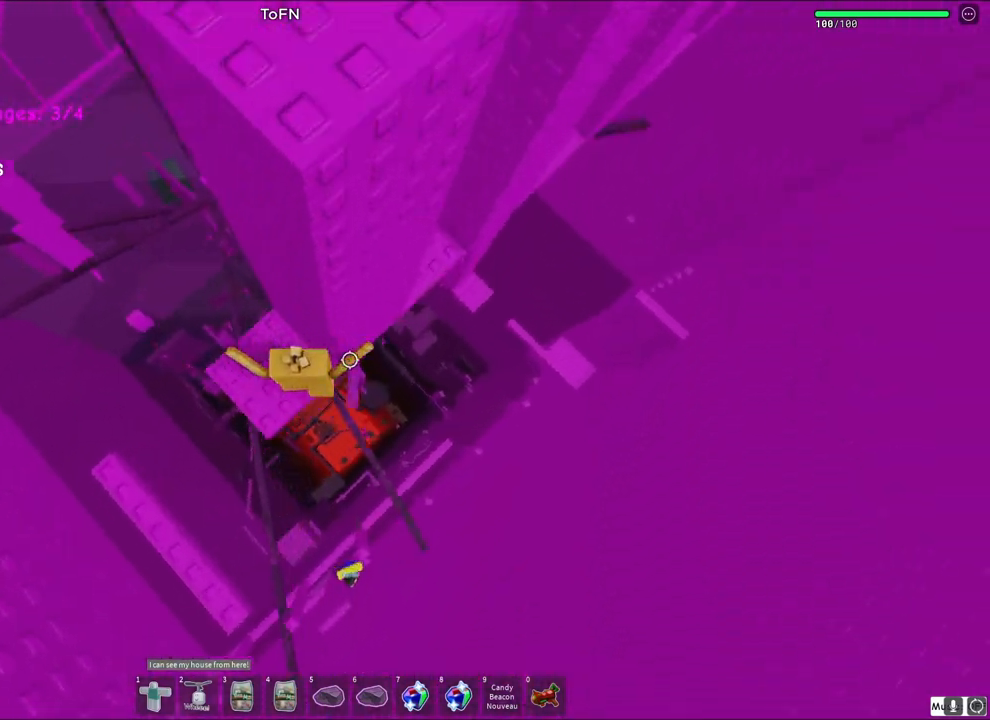
{"keys": ["d"], "events": [[233, "space", "up"]]}
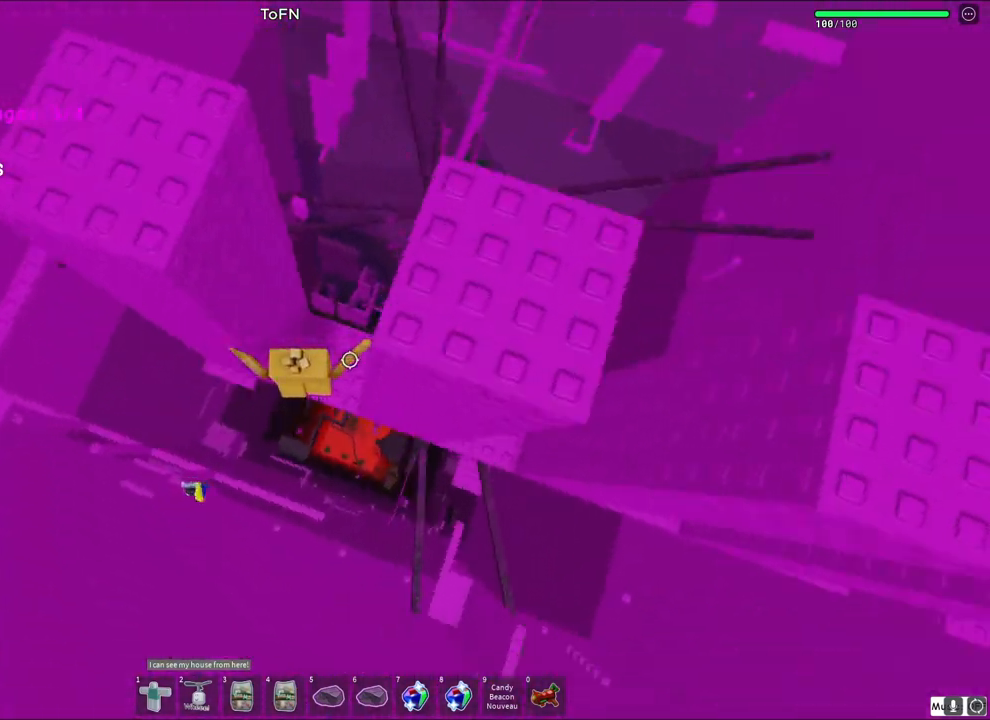
{"keys": ["d"], "events": [[117, "space", "down"], [317, "space", "up"]]}
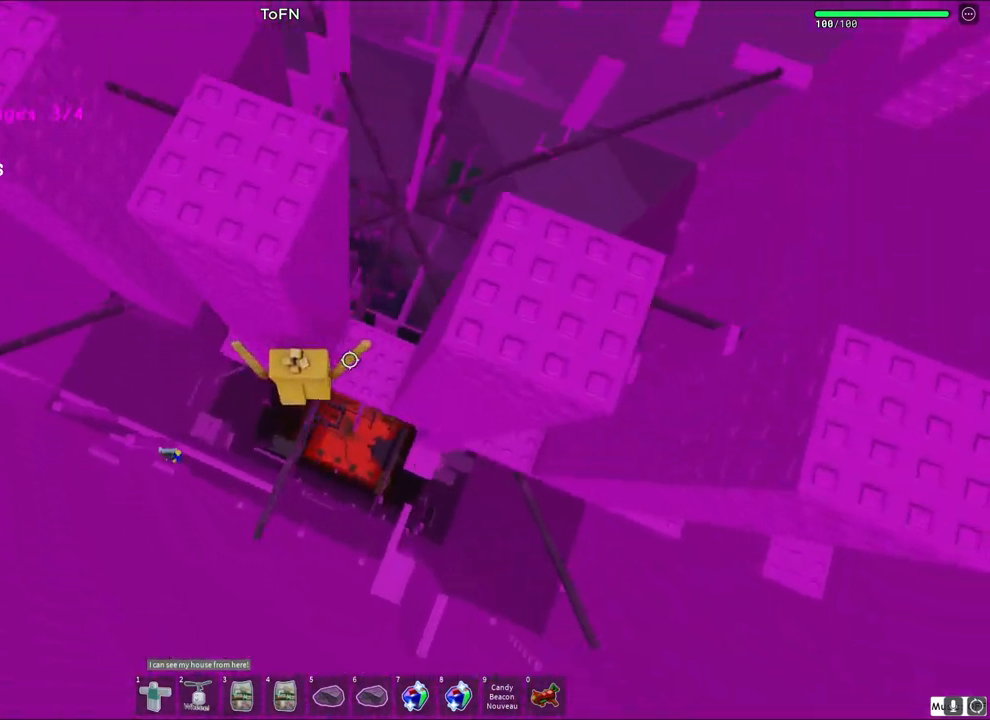
{"keys": ["d"], "events": [[217, "space", "down"], [417, "space", "up"]]}
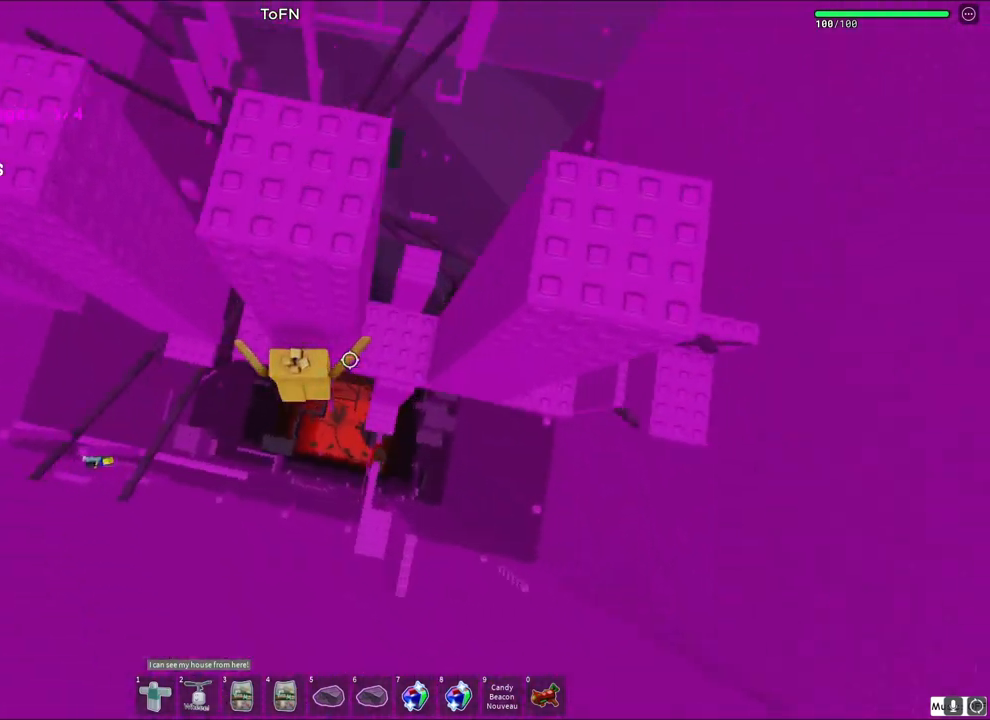
{"keys": ["d", "space"], "events": [[333, "space", "down"]]}
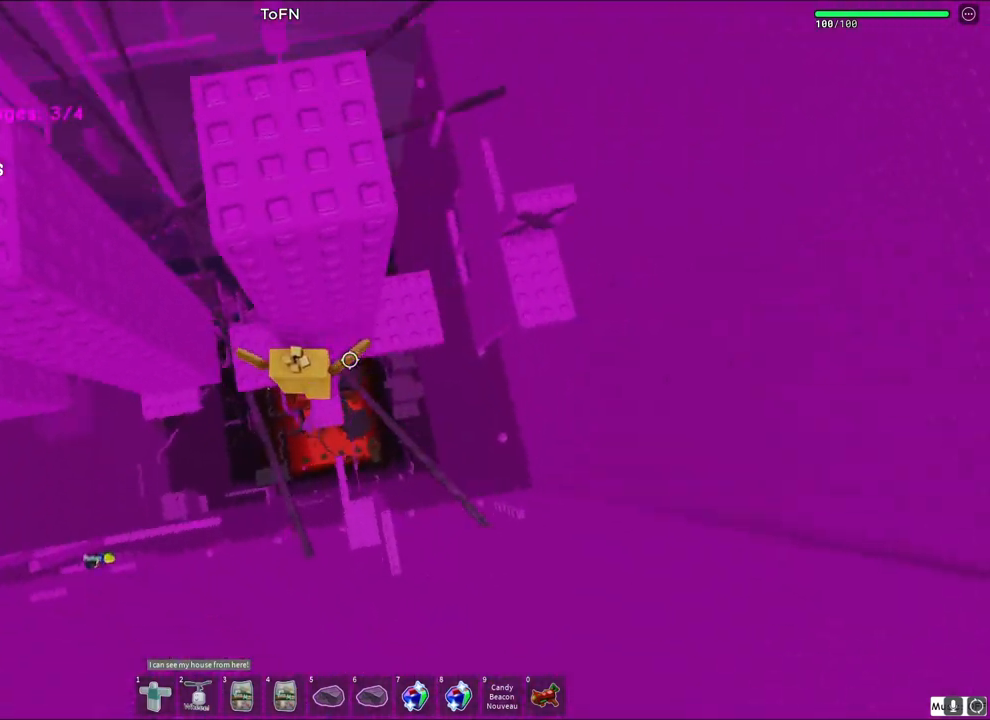
{"keys": ["d", "space"], "events": [[33, "space", "up"], [367, "space", "down"]]}
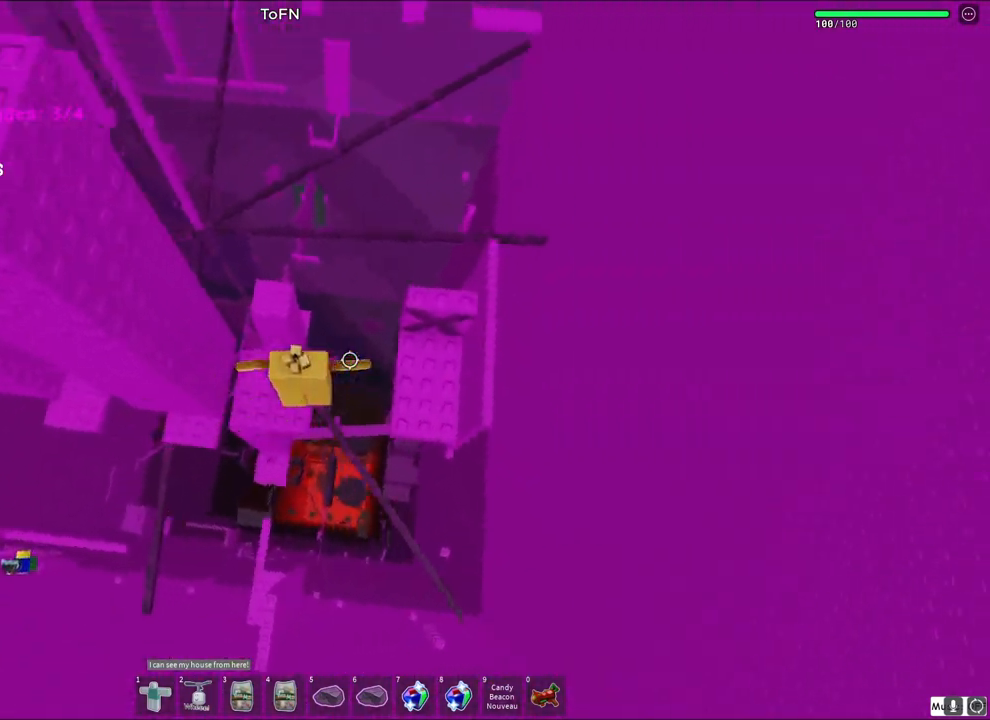
{"keys": [], "events": [[83, "space", "up"], [200, "d", "up"], [317, "d", "down"], [317, "w", "down"], [383, "d", "up"], [450, "w", "up"]]}
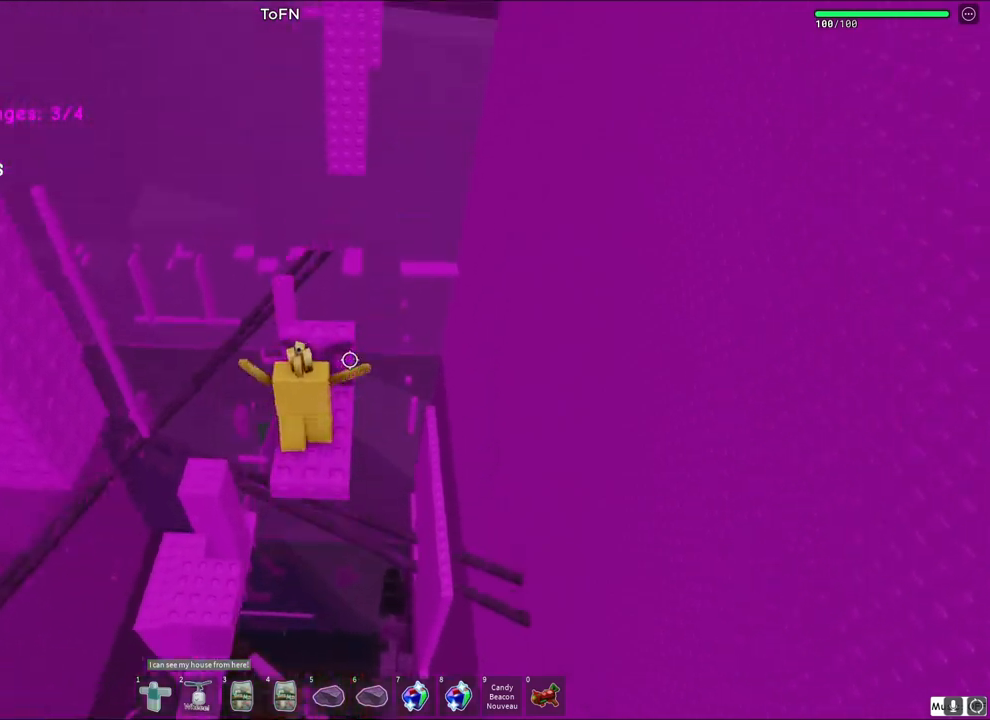
{"keys": [], "events": [[133, "w", "down"], [183, "shift", "down"], [267, "w", "up"], [300, "shift", "up"]]}
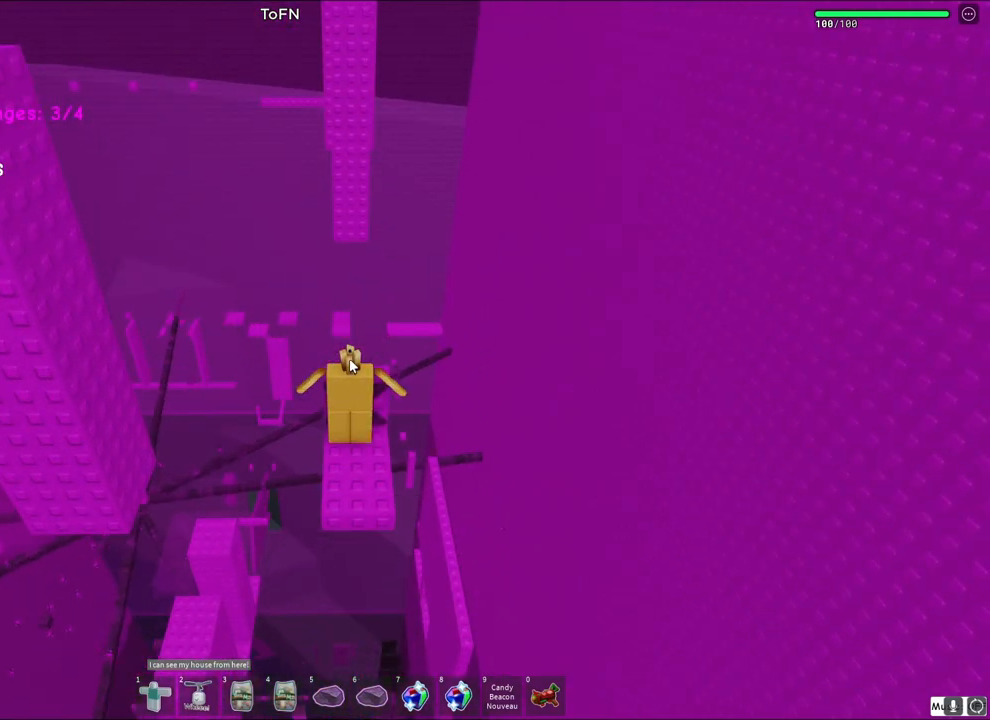
{"keys": [], "events": [[100, "shift", "down"], [167, "shift", "up"]]}
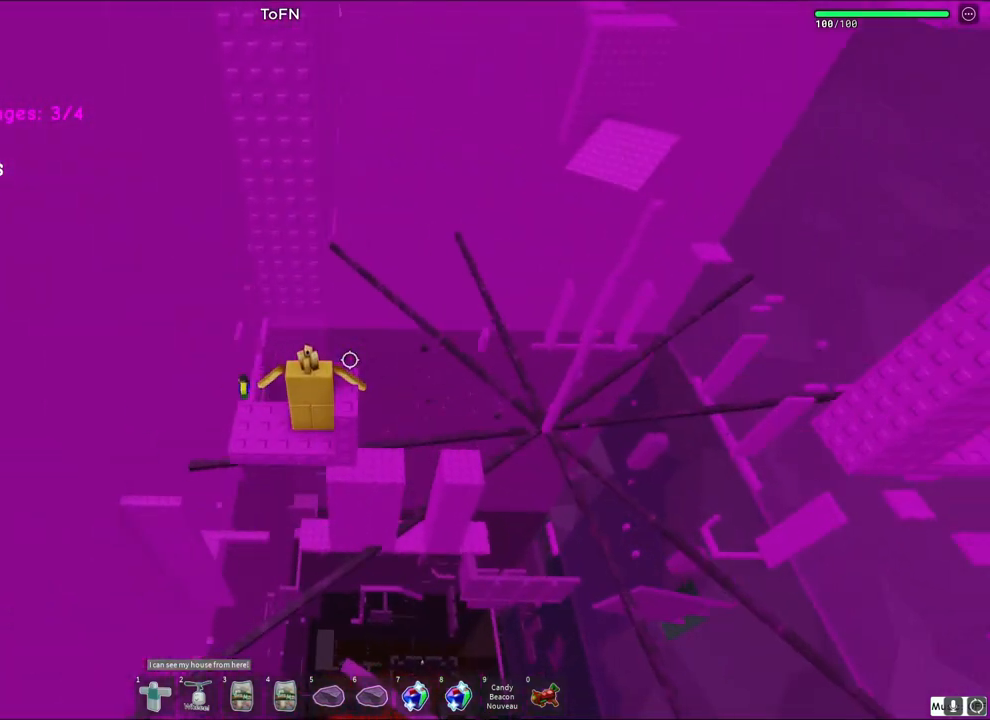
{"keys": [], "events": [[83, "d", "down"], [100, "s", "down"], [167, "d", "up"], [167, "s", "up"]]}
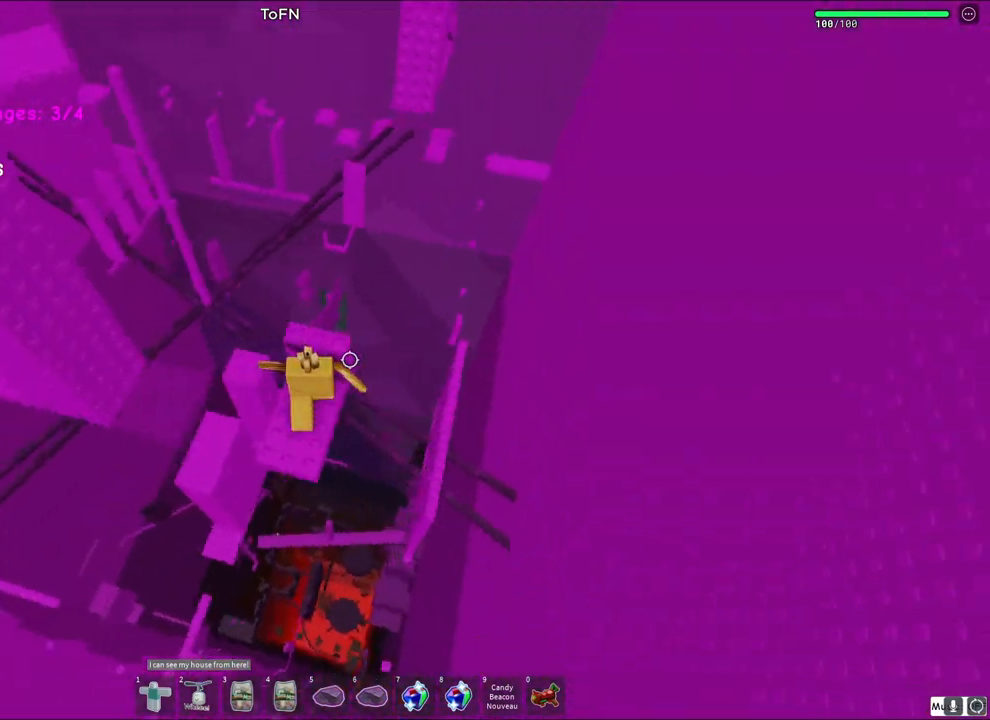
{"keys": [], "events": [[183, "shift", "down"], [283, "shift", "up"]]}